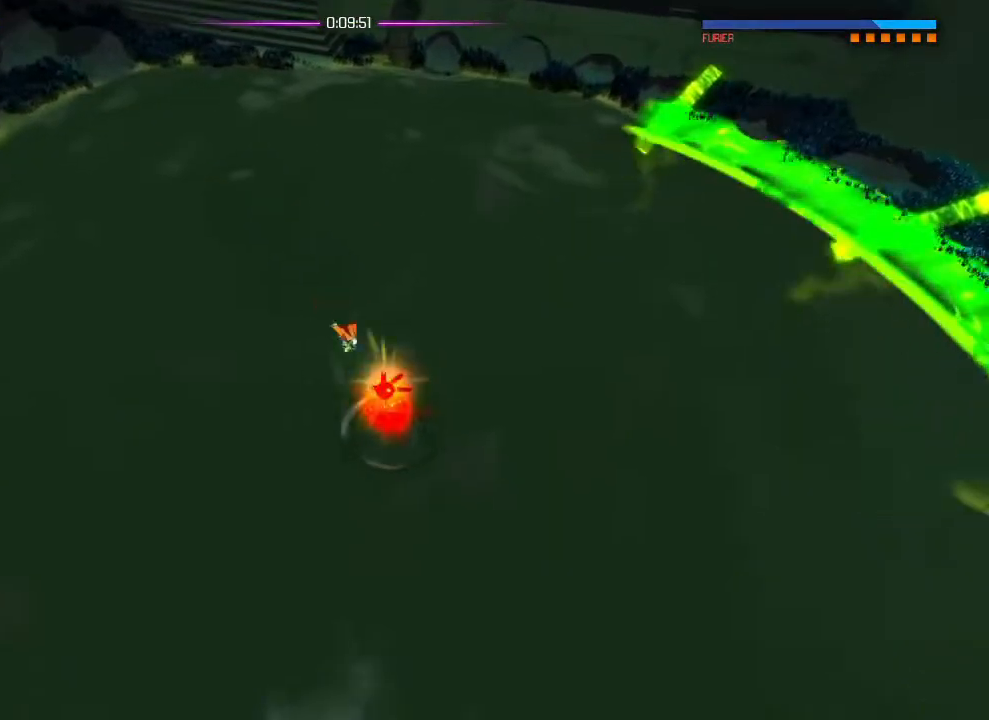
Gameplay with a controller (PlayStation layout); each line is a JSON object with the inputs held at the frame after it. "events" lists button and stick changes between this image and that frame as [ms after this image, input, new state], when the widget could be followed in between. Not read: DPAD_DOWN DPAD_LEFT DPAD_RIGHT DPAD_UP HOME SELECT START.
{"buttons": [], "left_stick": "down", "right_stick": "up-left", "events": [[50, "right_stick", "up-left"]]}
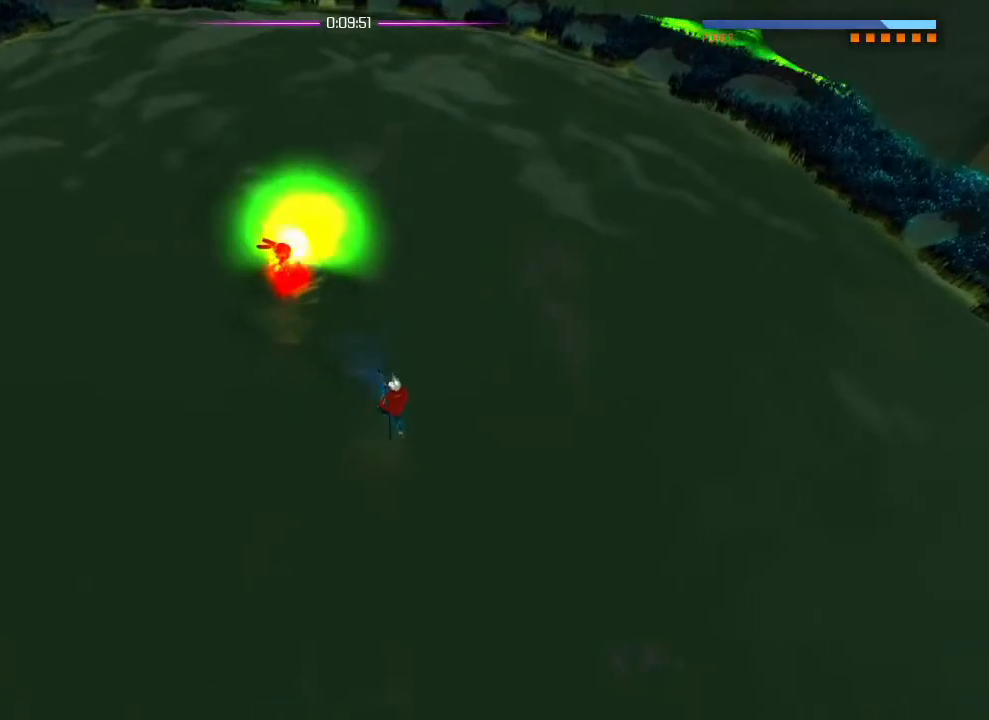
{"buttons": ["L1"], "left_stick": "down", "right_stick": "up-left", "events": [[150, "R2", "down"], [200, "left_stick", "center"], [434, "R2", "up"], [450, "left_stick", "down"], [467, "L1", "down"]]}
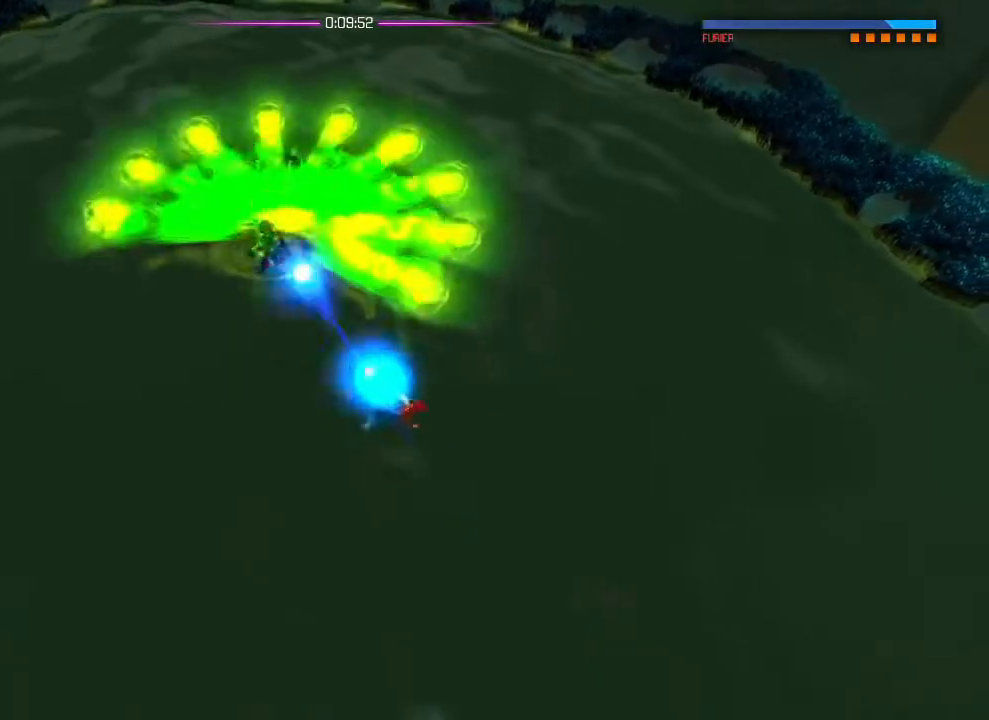
{"buttons": [], "left_stick": "up-left", "right_stick": "up-left", "events": [[33, "L1", "up"], [50, "left_stick", "center"], [367, "L1", "down"], [383, "left_stick", "up-left"], [450, "L1", "up"]]}
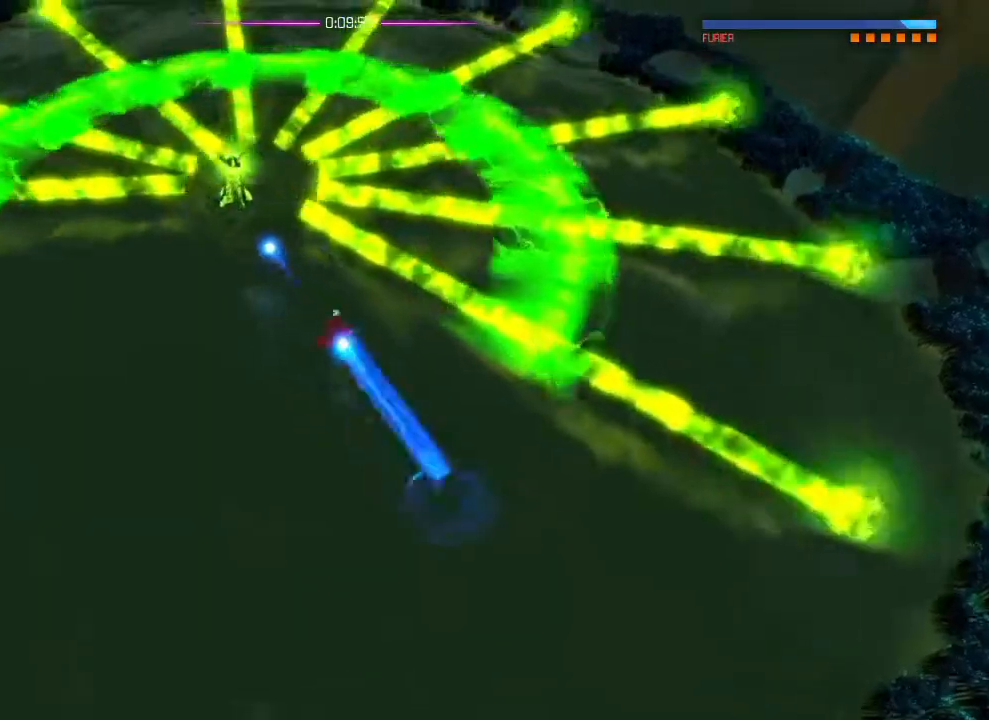
{"buttons": [], "left_stick": "up-left", "right_stick": "up-left", "events": [[133, "left_stick", "center"], [234, "left_stick", "up-left"]]}